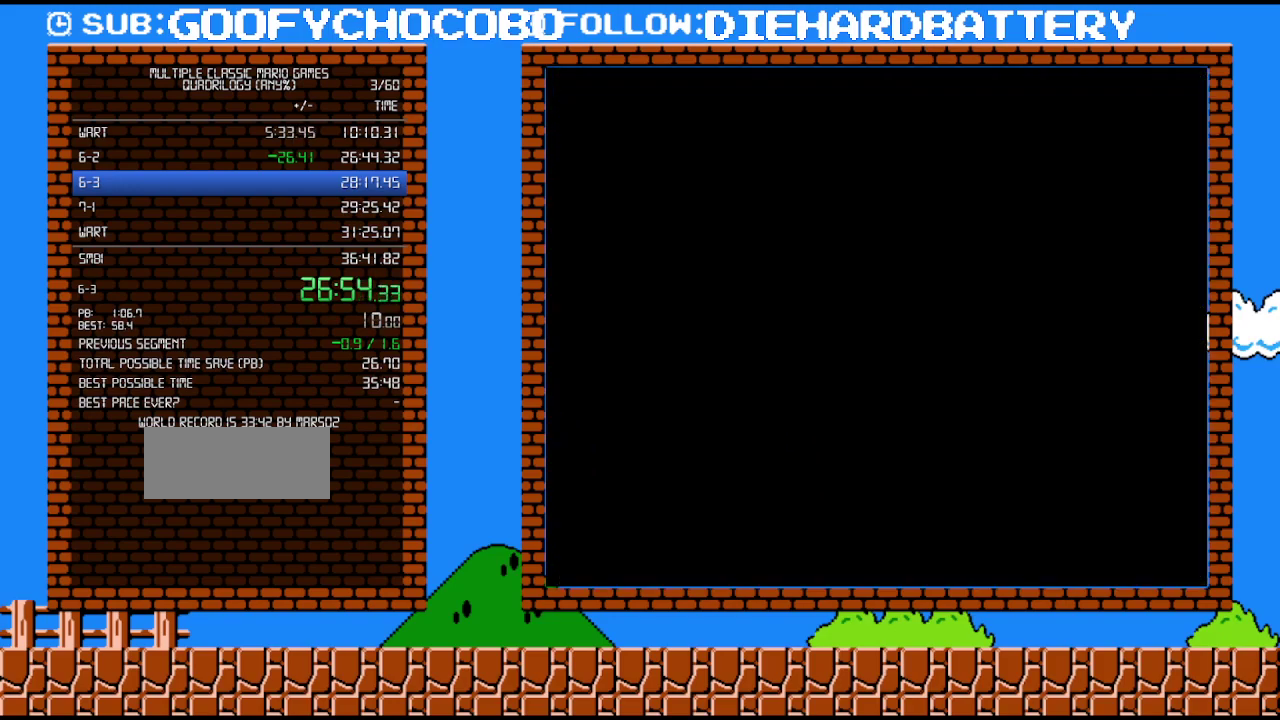
Gameplay with a controller (Nintendo layout); each line is a JSON object with the inputs held at the frame after it. "events" lists button and stick changes between this image and that frame as [ms after this image, input, new state], when the widget could be followed in between. Not read: L3 R3.
{"buttons": ["B"], "events": [[233, "DPAD_UP", "up"]]}
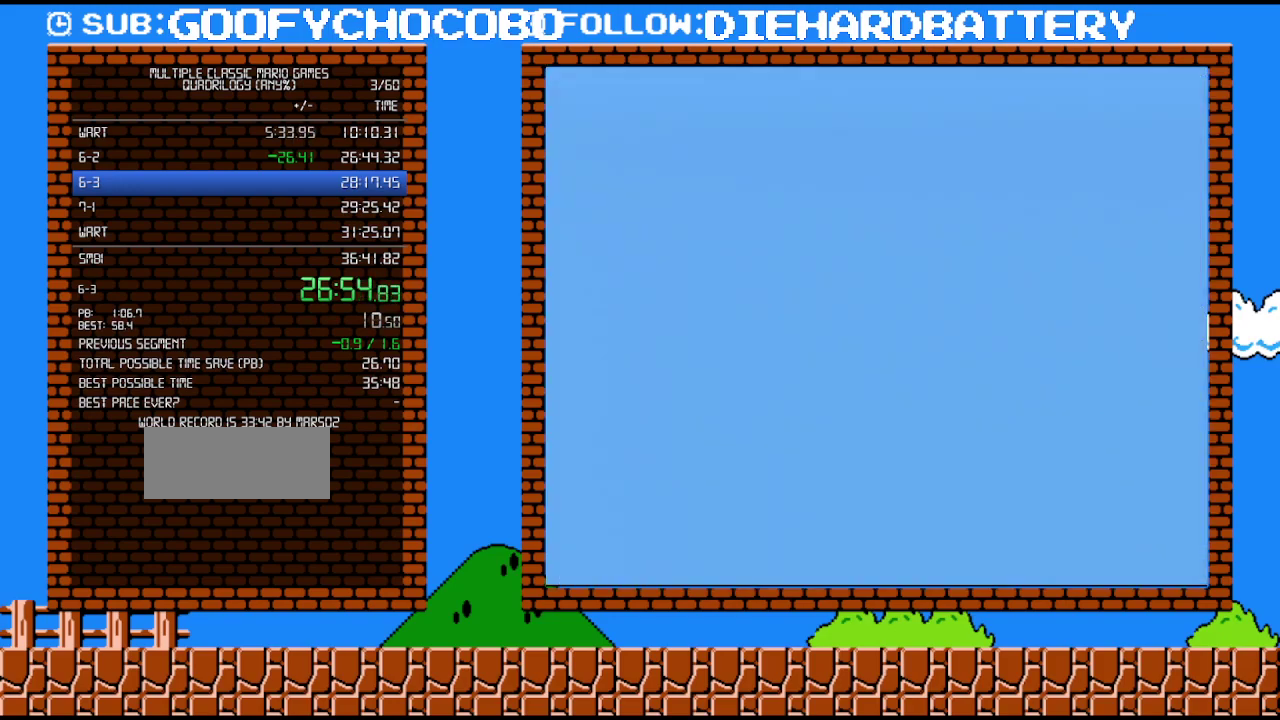
{"buttons": ["B", "DPAD_RIGHT"], "events": [[200, "DPAD_RIGHT", "down"]]}
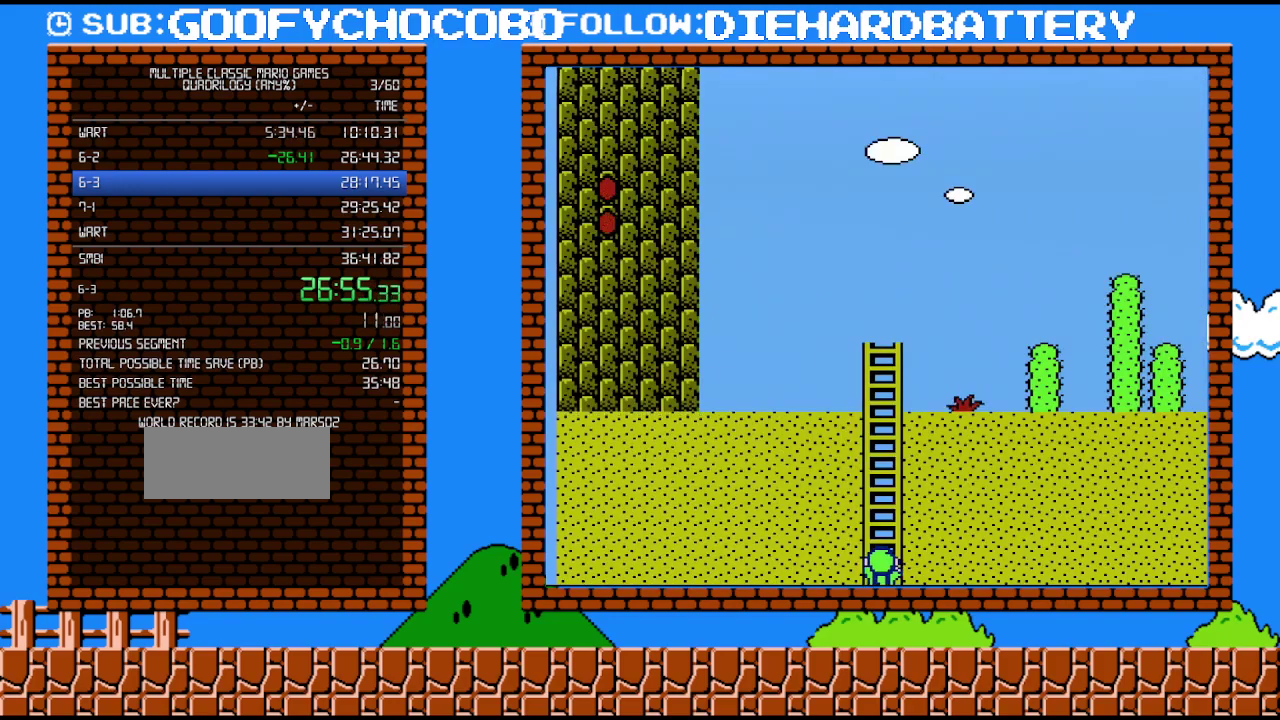
{"buttons": ["B", "DPAD_RIGHT"], "events": []}
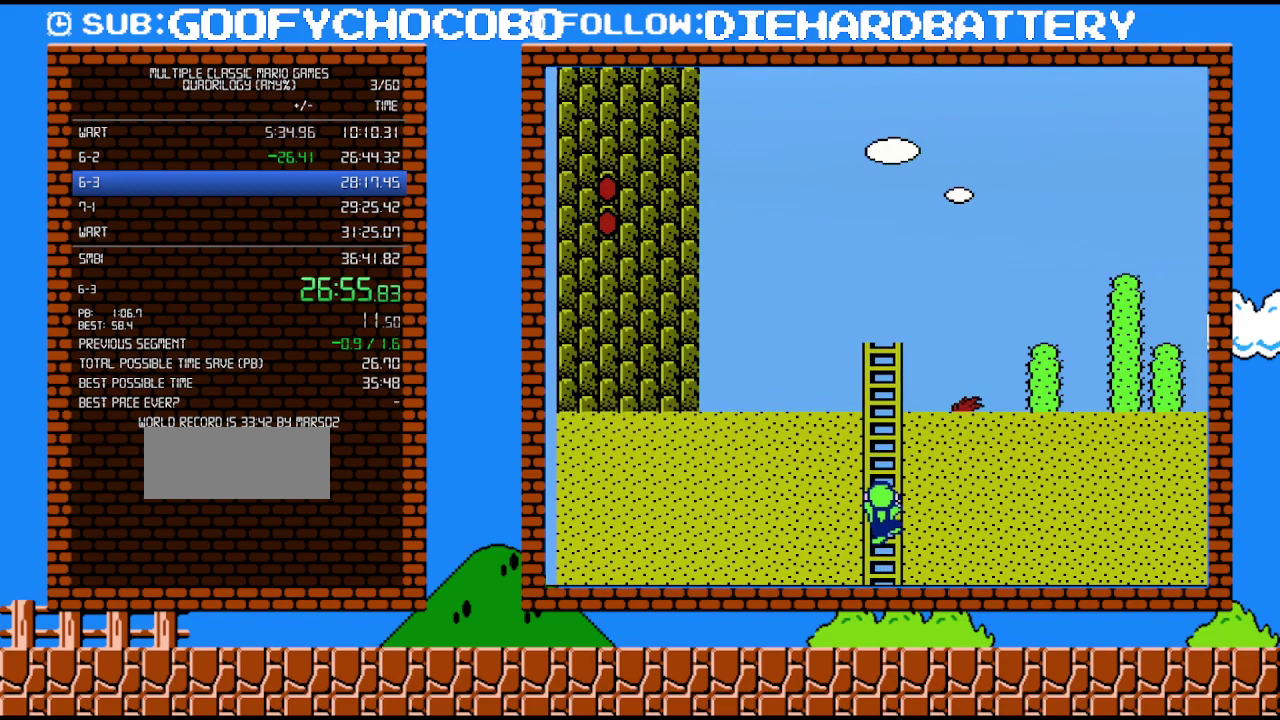
{"buttons": ["B", "DPAD_RIGHT"], "events": []}
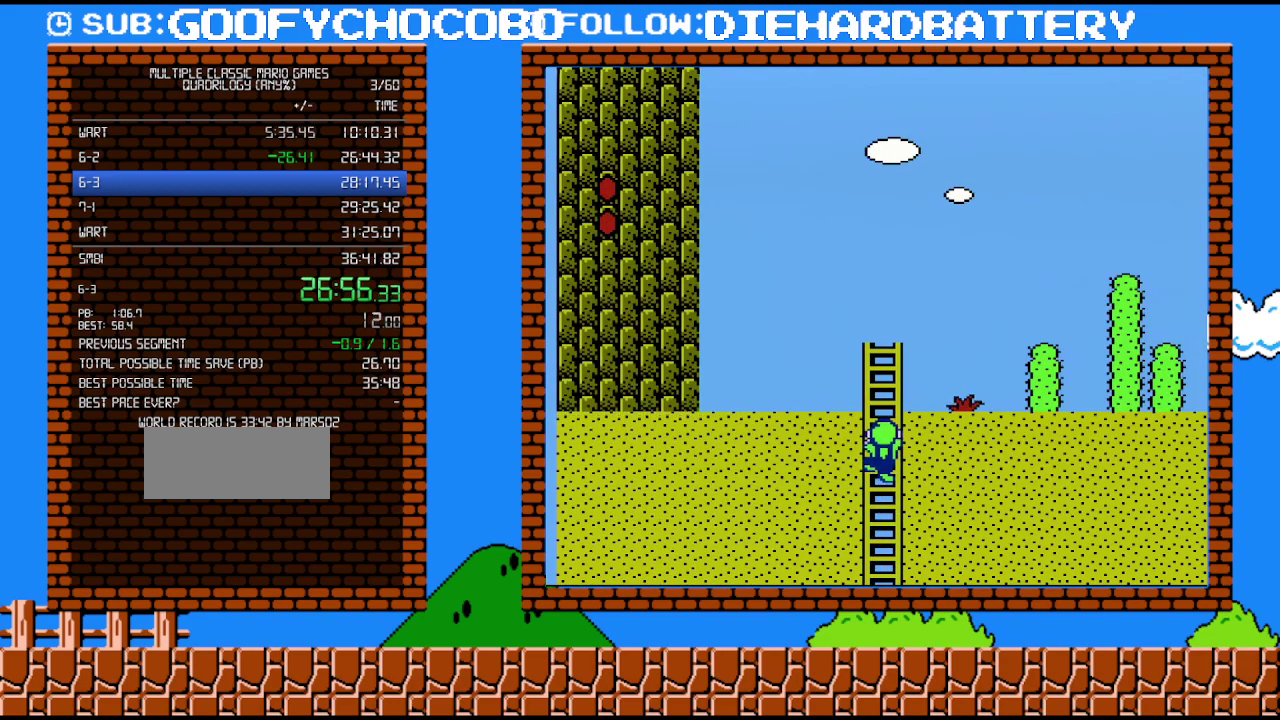
{"buttons": ["A", "B"], "events": [[417, "DPAD_RIGHT", "up"], [450, "A", "down"]]}
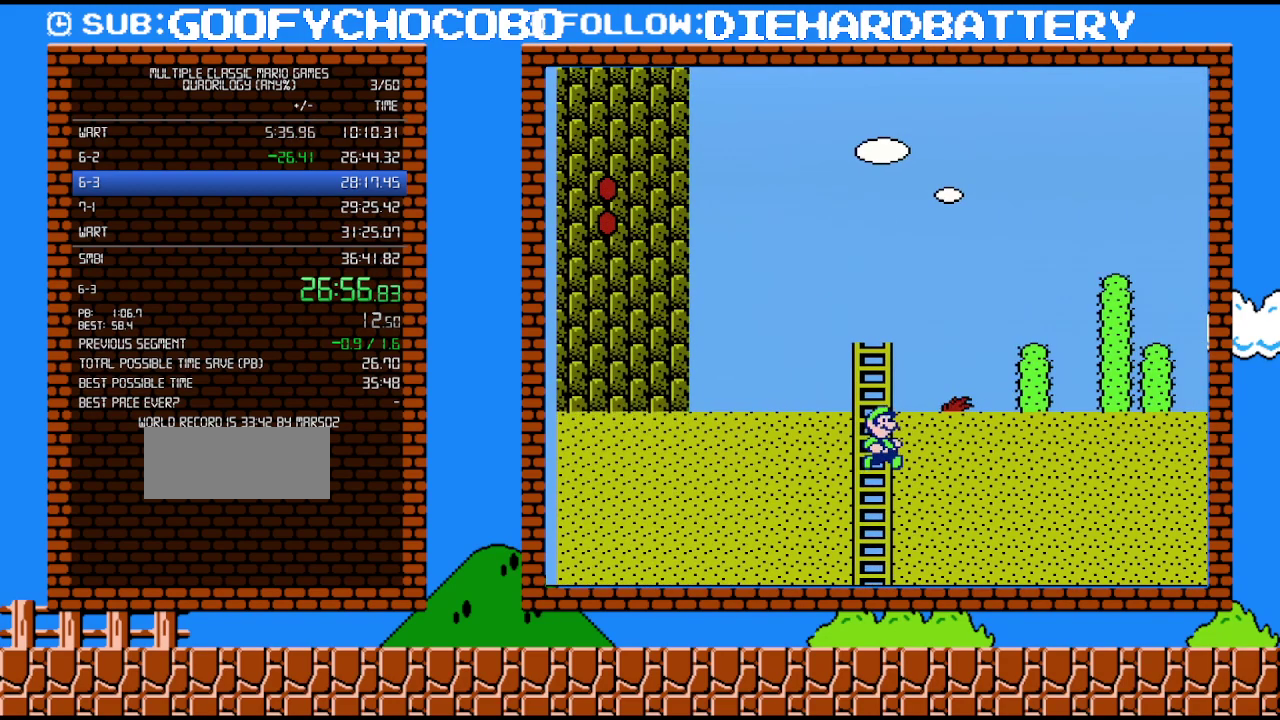
{"buttons": ["B", "DPAD_RIGHT"], "events": [[300, "A", "up"], [300, "DPAD_RIGHT", "down"]]}
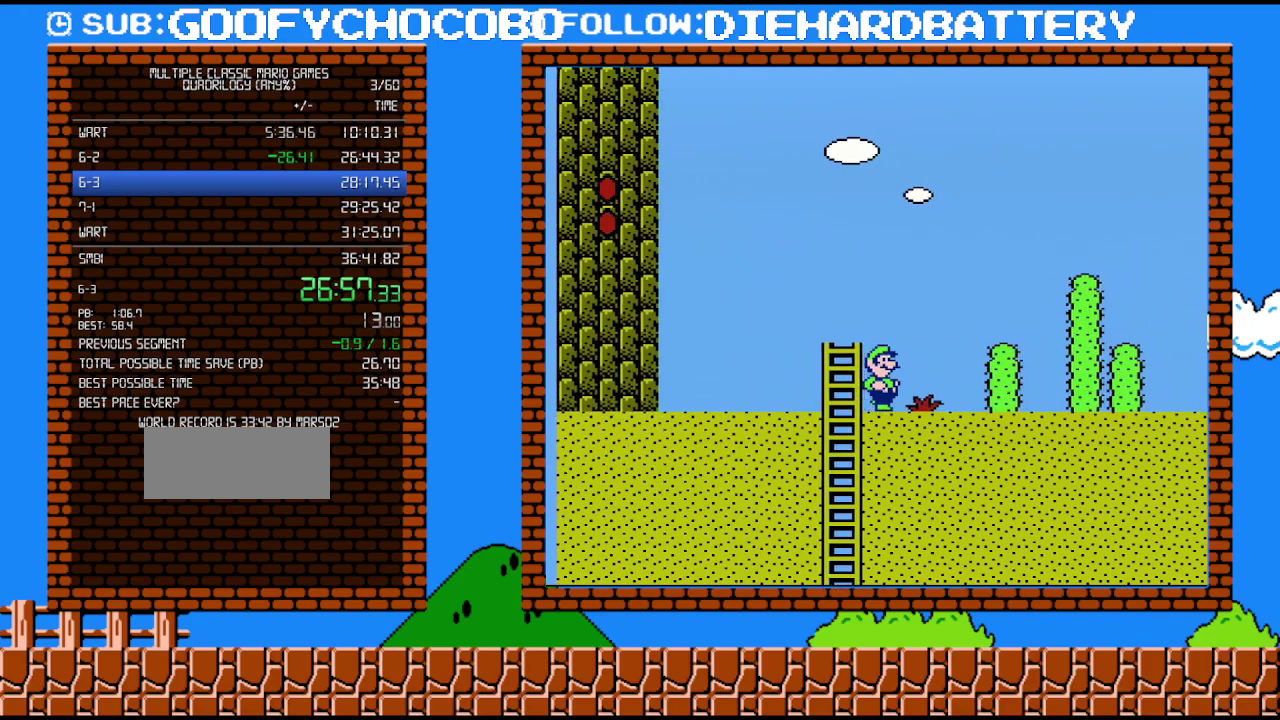
{"buttons": [], "events": [[83, "B", "up"], [167, "B", "down"], [167, "DPAD_RIGHT", "up"], [483, "B", "up"]]}
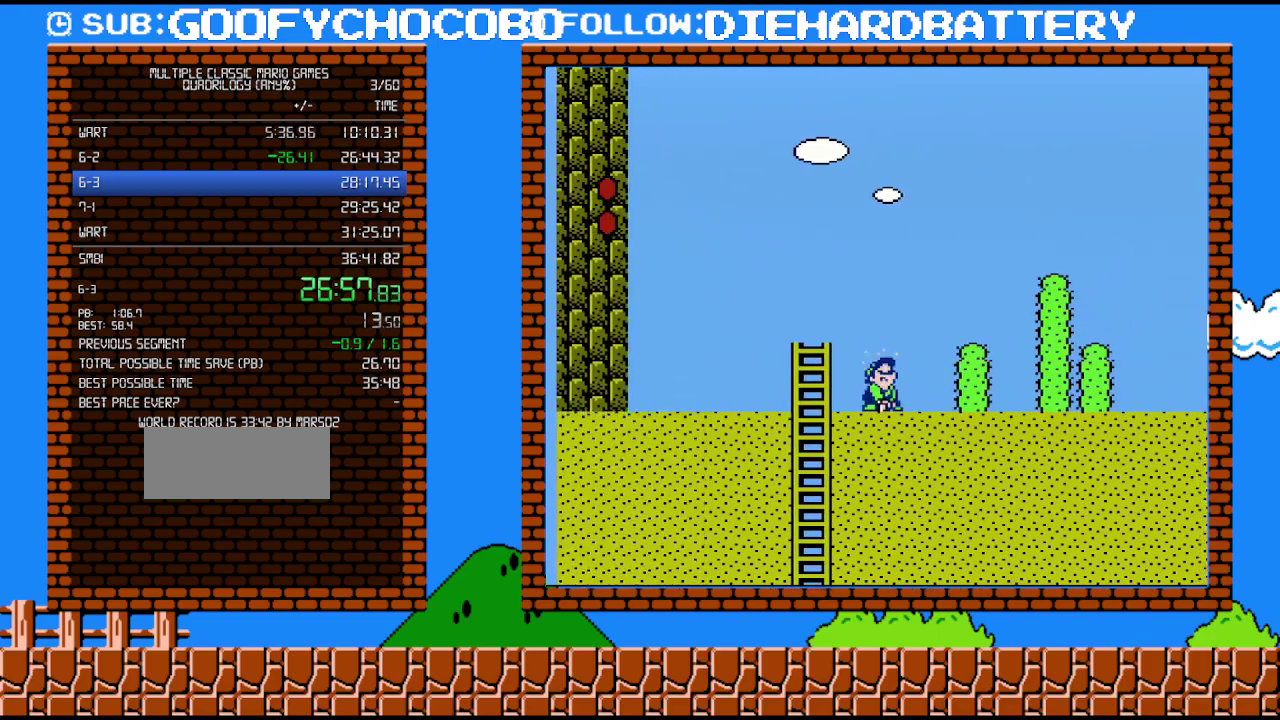
{"buttons": ["B"], "events": [[17, "B", "down"]]}
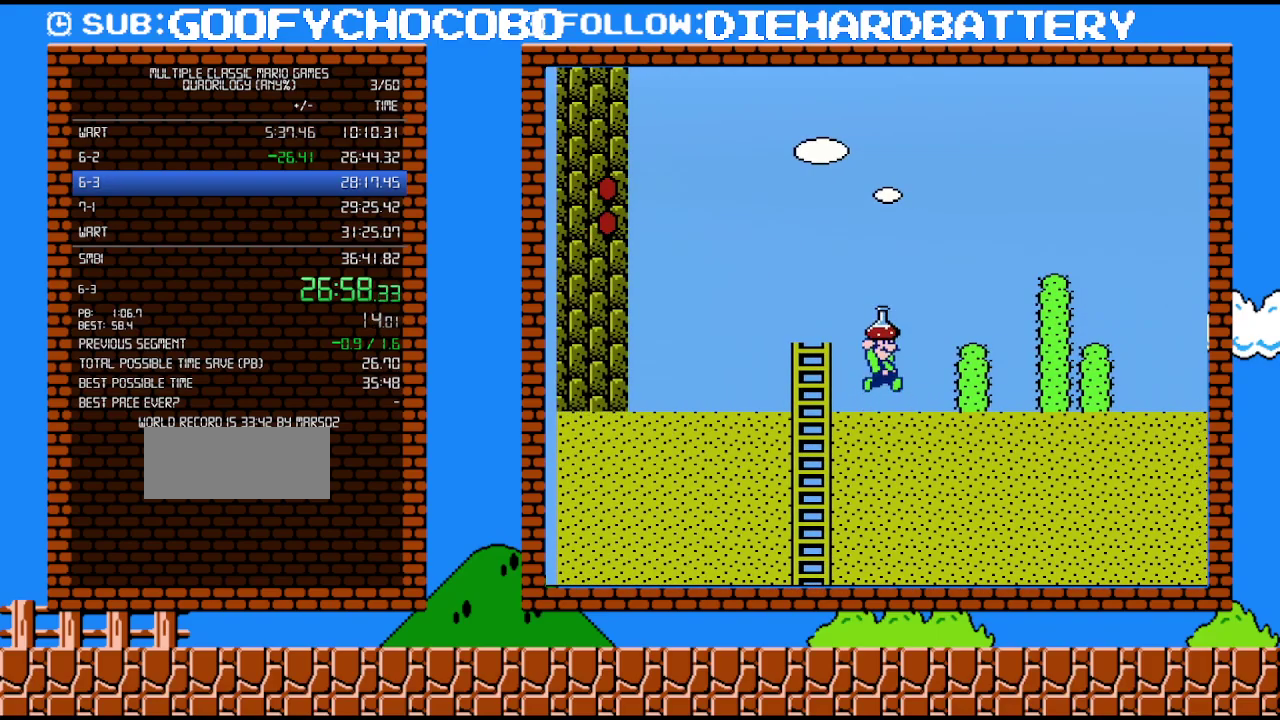
{"buttons": ["B", "DPAD_LEFT"], "events": [[50, "A", "down"], [83, "DPAD_RIGHT", "down"], [167, "A", "up"], [333, "DPAD_RIGHT", "up"], [400, "DPAD_LEFT", "down"]]}
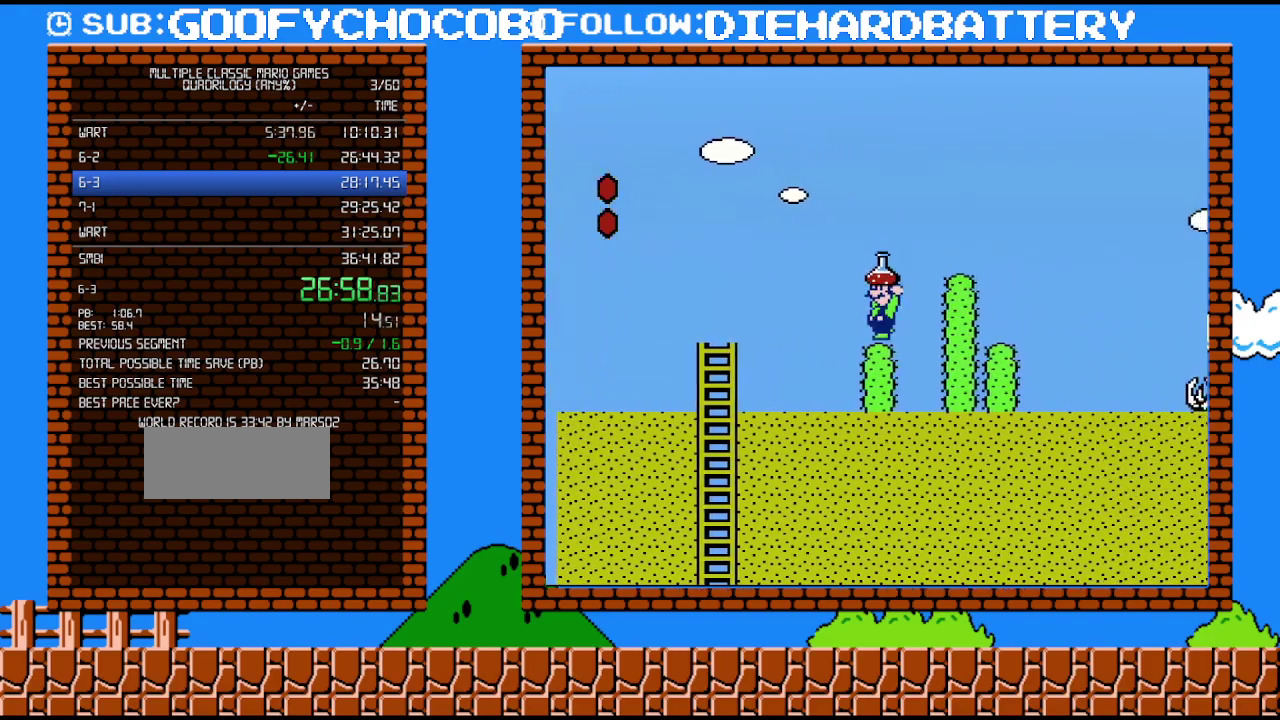
{"buttons": ["A", "B", "DPAD_RIGHT"], "events": [[17, "DPAD_LEFT", "up"], [167, "A", "down"], [417, "DPAD_RIGHT", "down"]]}
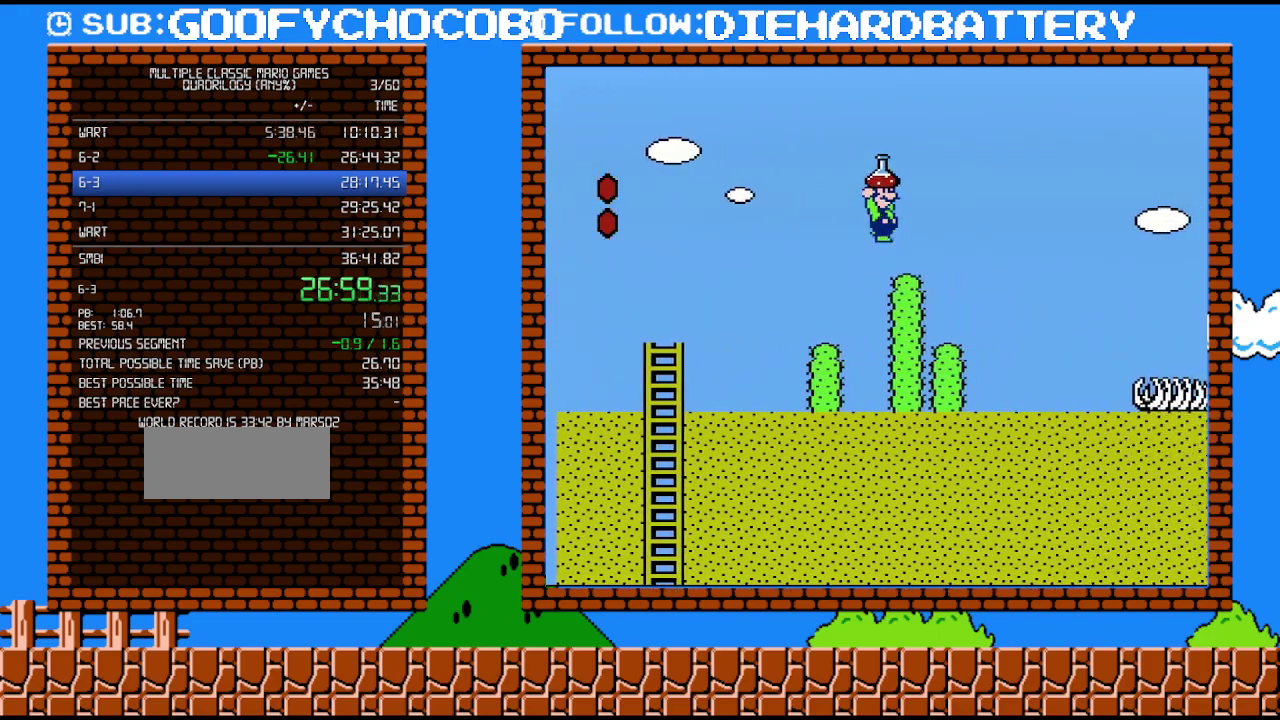
{"buttons": ["B", "DPAD_LEFT"], "events": [[17, "A", "up"], [83, "DPAD_RIGHT", "up"], [133, "DPAD_LEFT", "down"]]}
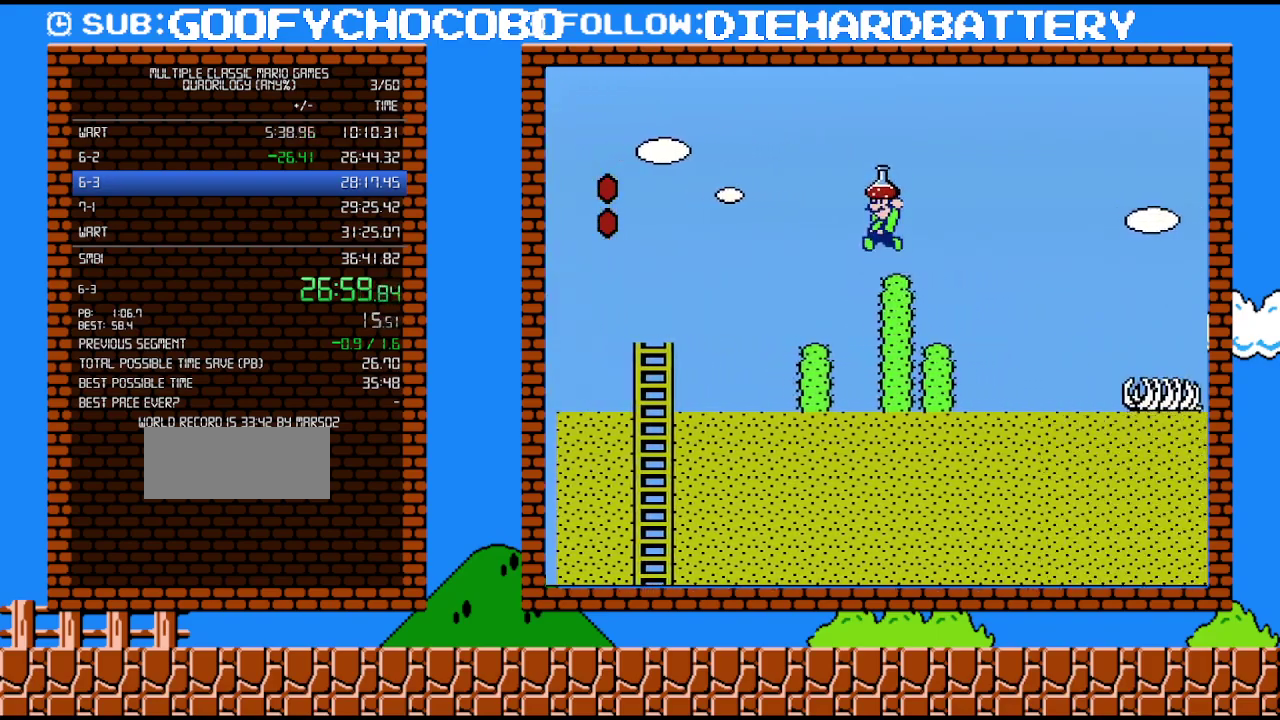
{"buttons": ["A", "B", "DPAD_LEFT"], "events": [[50, "A", "down"]]}
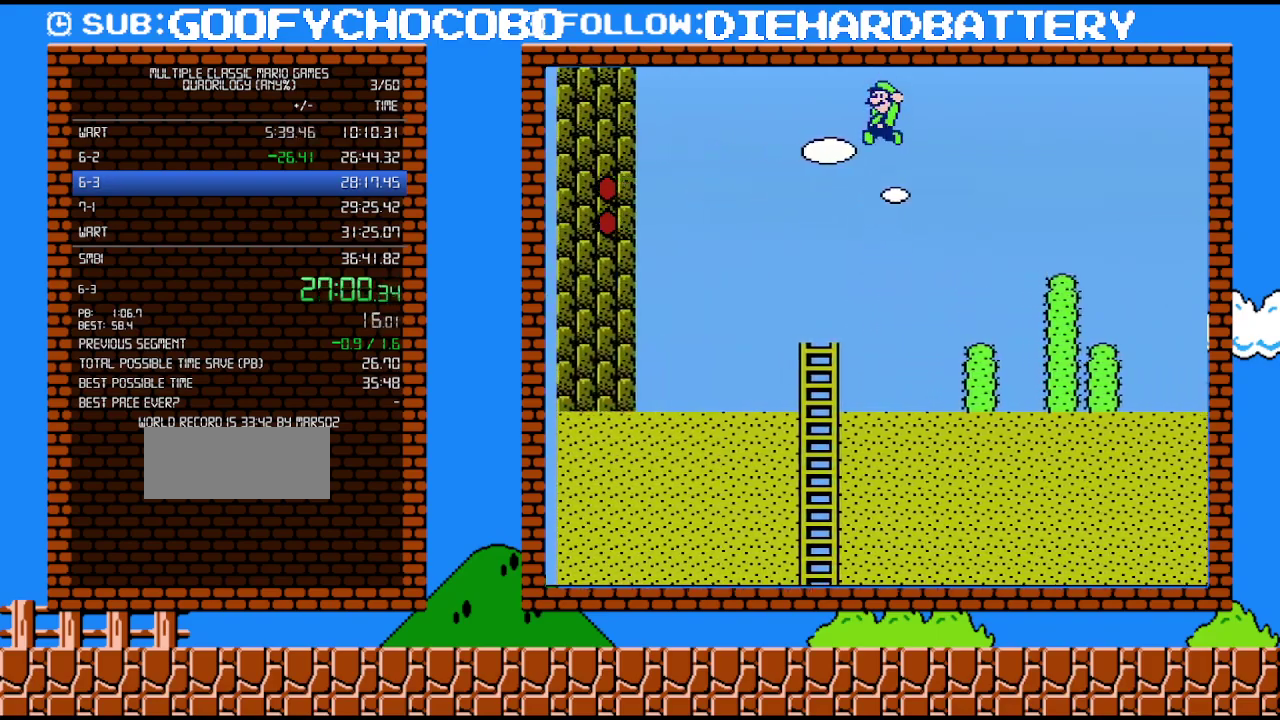
{"buttons": ["A", "B", "DPAD_LEFT"], "events": [[50, "B", "up"], [167, "B", "down"], [200, "A", "up"], [300, "A", "down"]]}
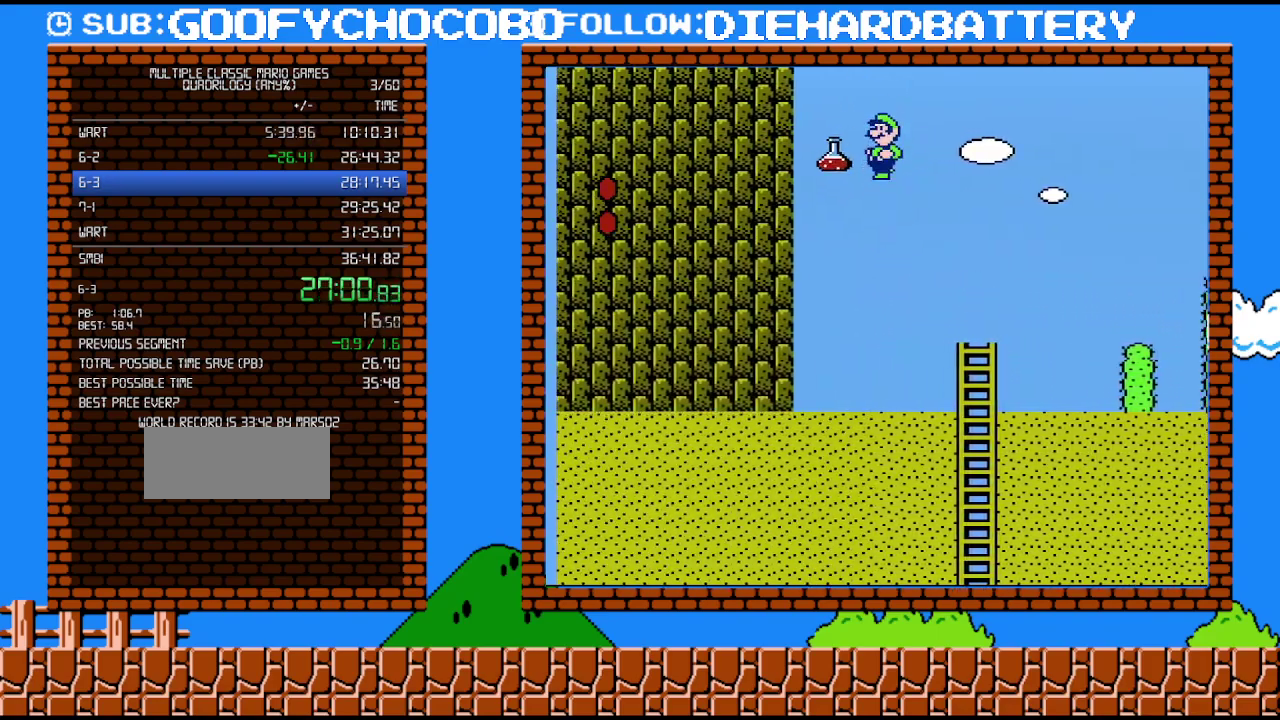
{"buttons": ["A", "B", "DPAD_LEFT"], "events": [[117, "A", "up"], [233, "A", "down"]]}
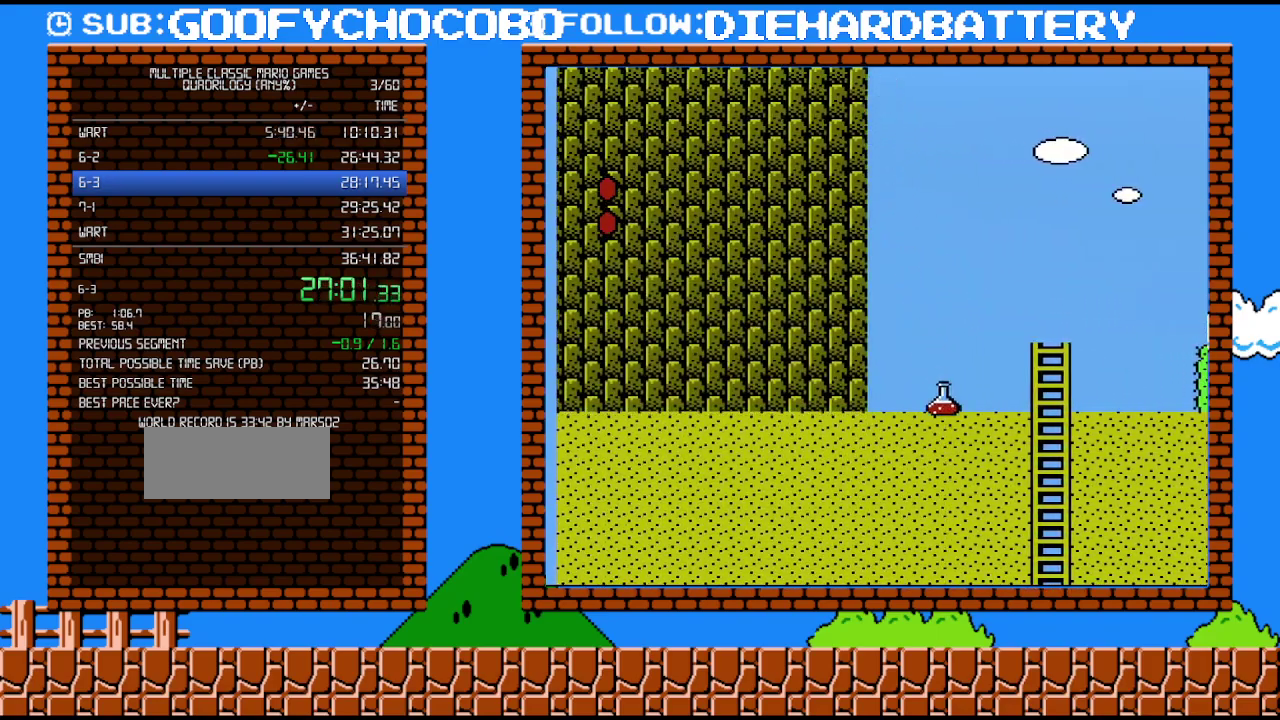
{"buttons": ["A", "B", "DPAD_LEFT"], "events": []}
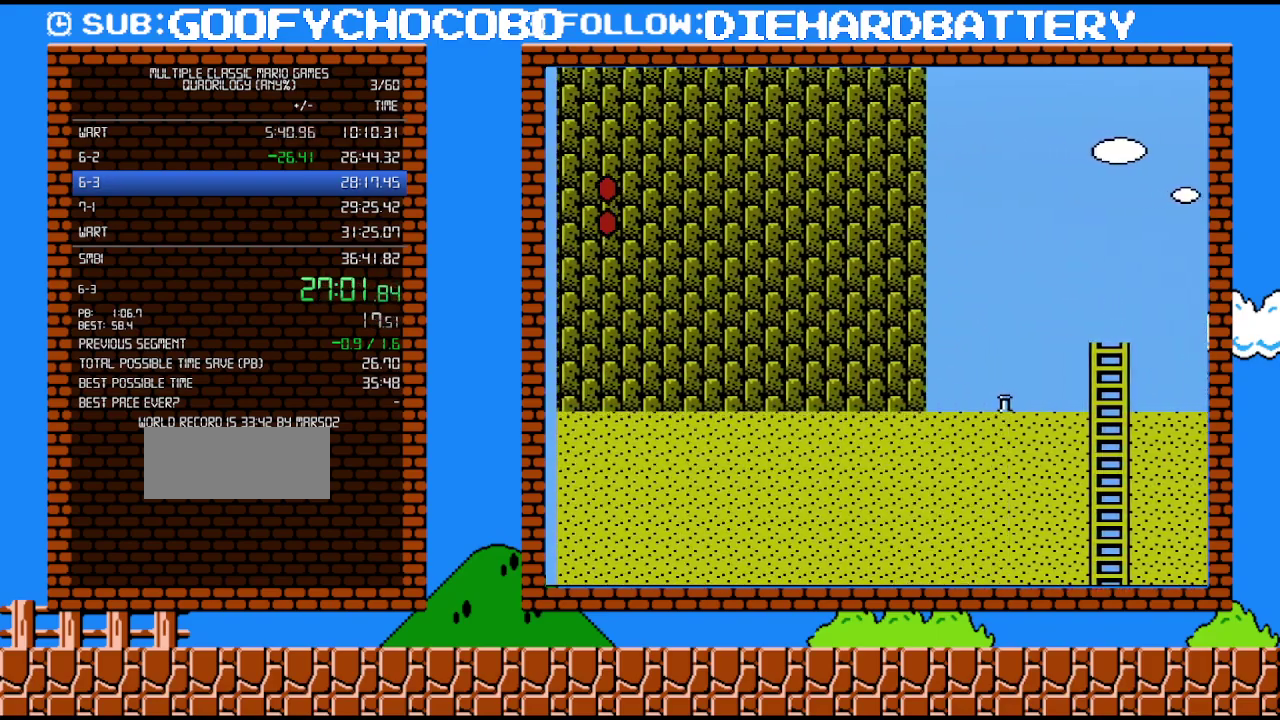
{"buttons": ["B", "DPAD_LEFT"], "events": [[200, "A", "up"]]}
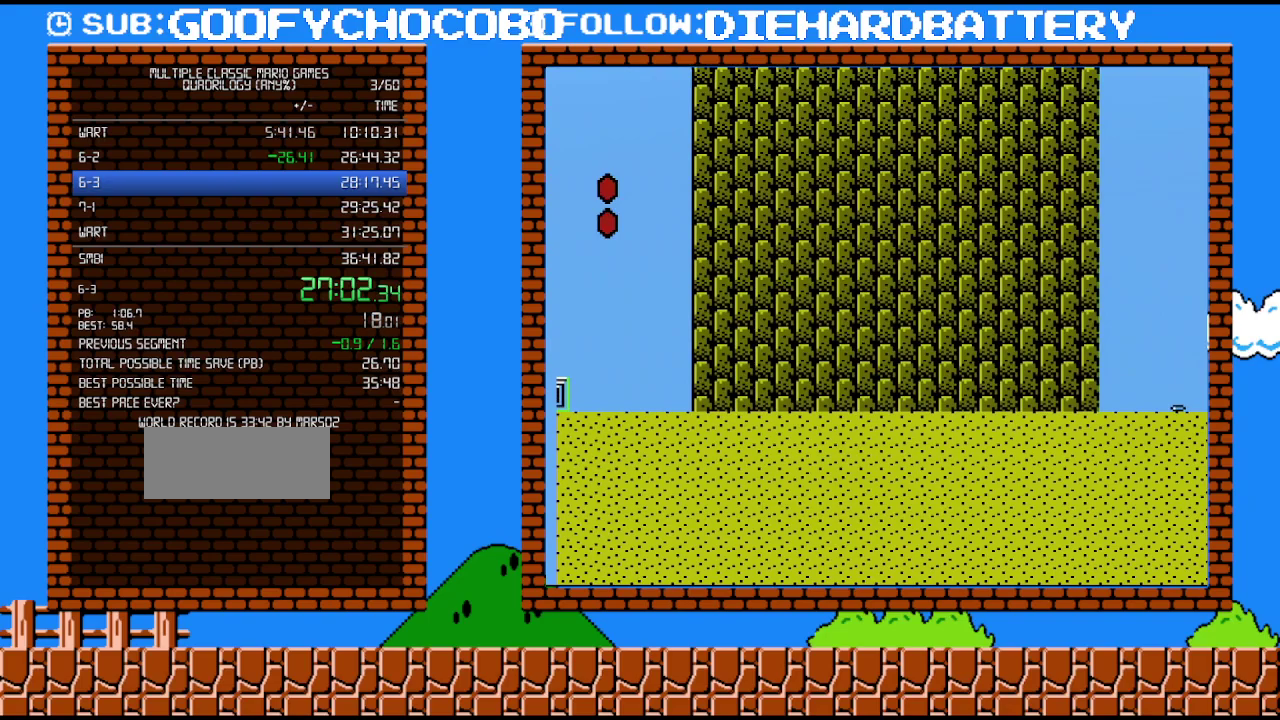
{"buttons": ["B", "DPAD_LEFT"], "events": []}
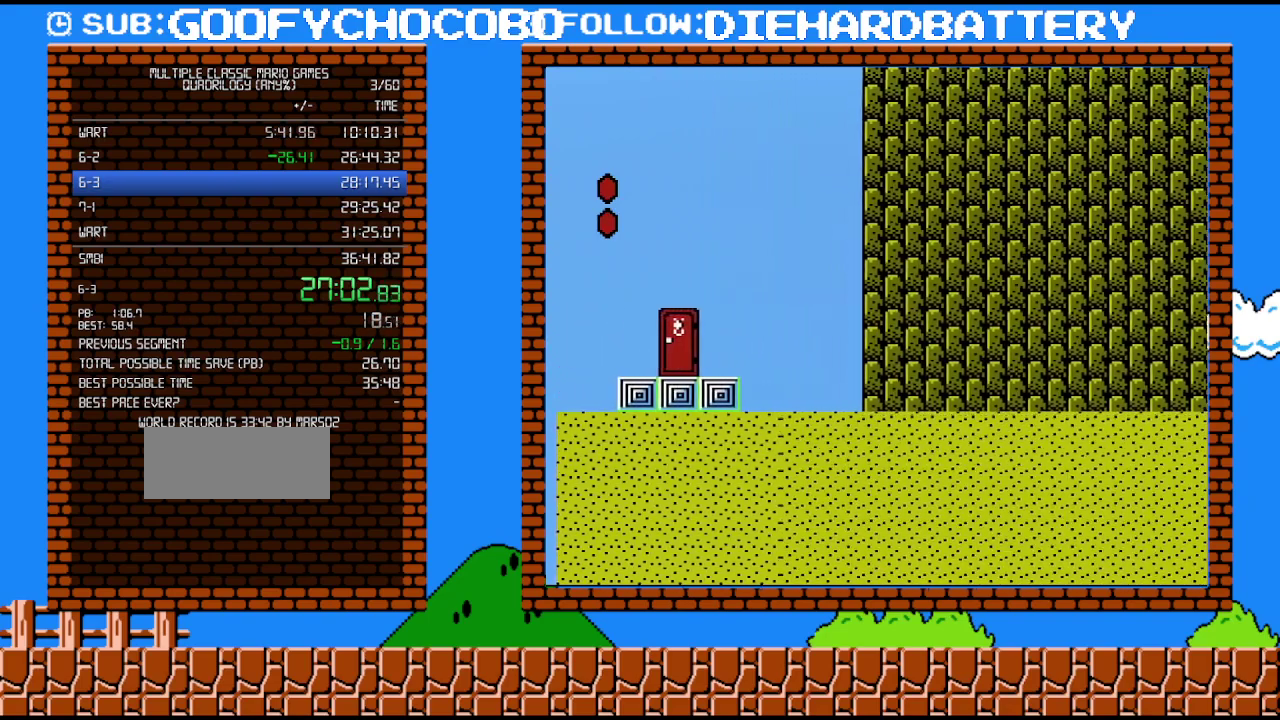
{"buttons": ["B"], "events": [[417, "DPAD_LEFT", "up"]]}
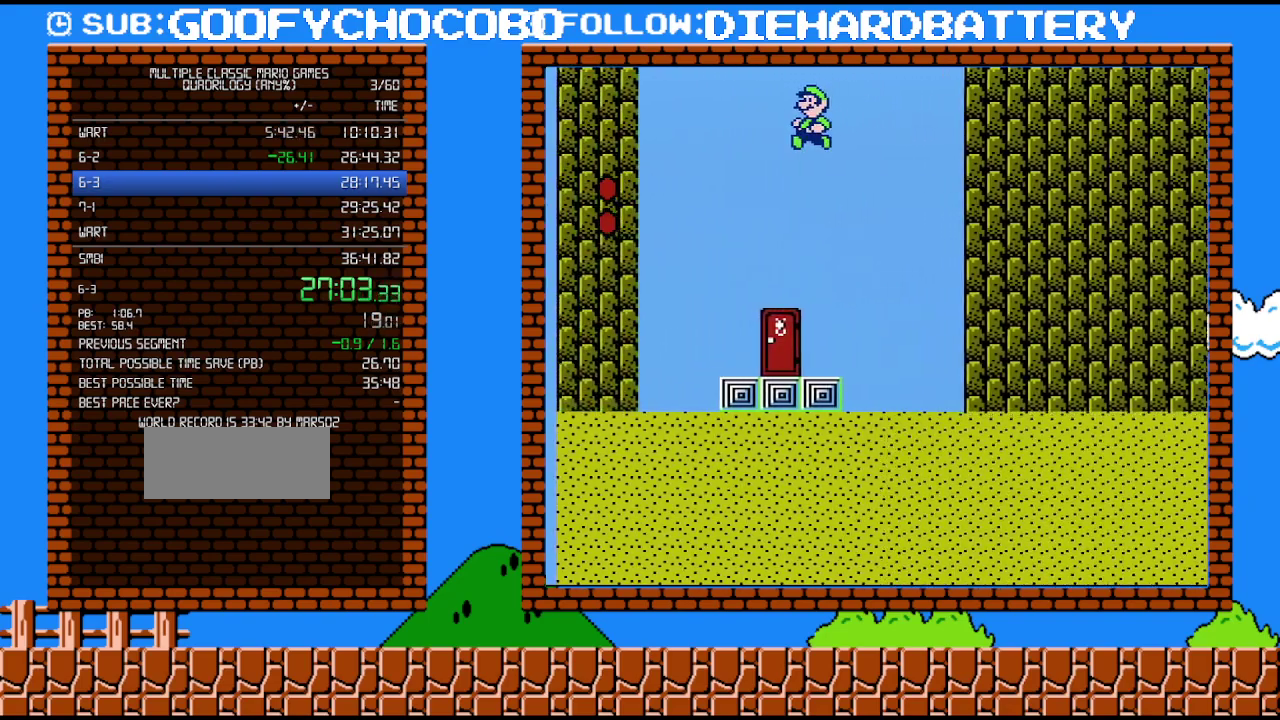
{"buttons": ["B", "DPAD_UP", "DPAD_RIGHT"], "events": [[150, "DPAD_RIGHT", "down"], [167, "DPAD_UP", "down"]]}
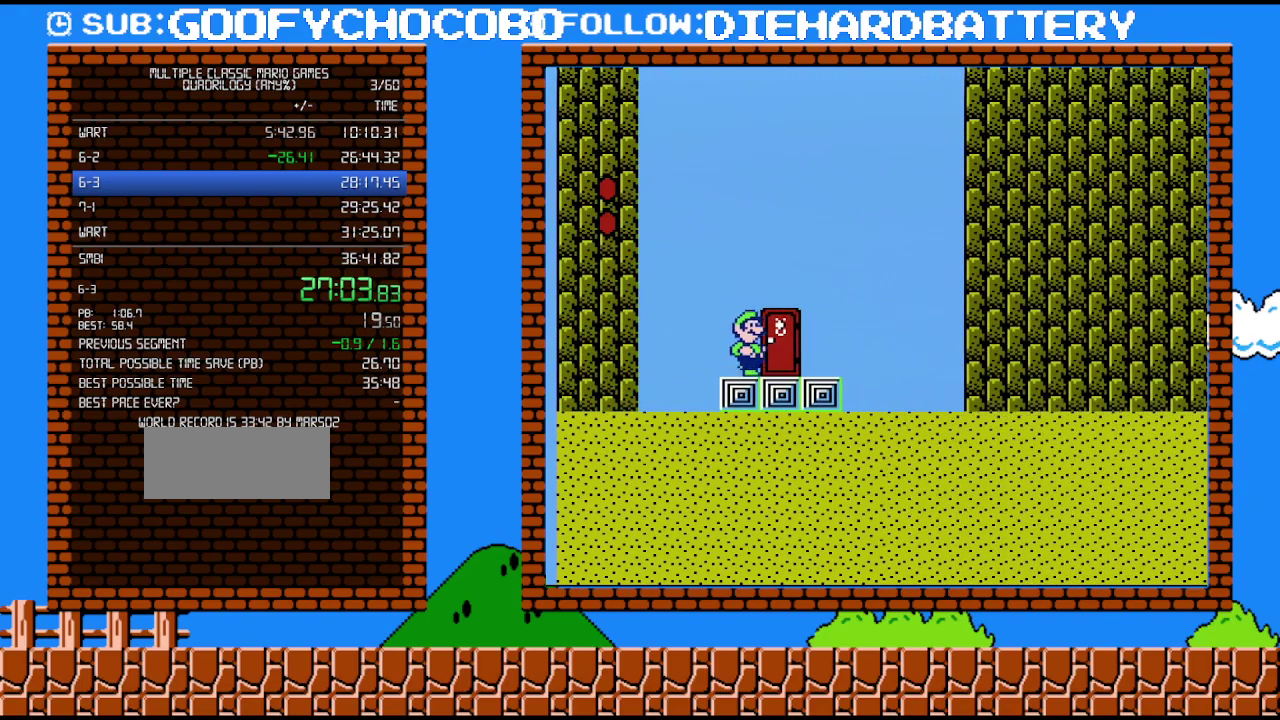
{"buttons": ["B"], "events": [[167, "DPAD_RIGHT", "up"], [167, "DPAD_UP", "up"], [233, "DPAD_UP", "down"], [400, "DPAD_UP", "up"]]}
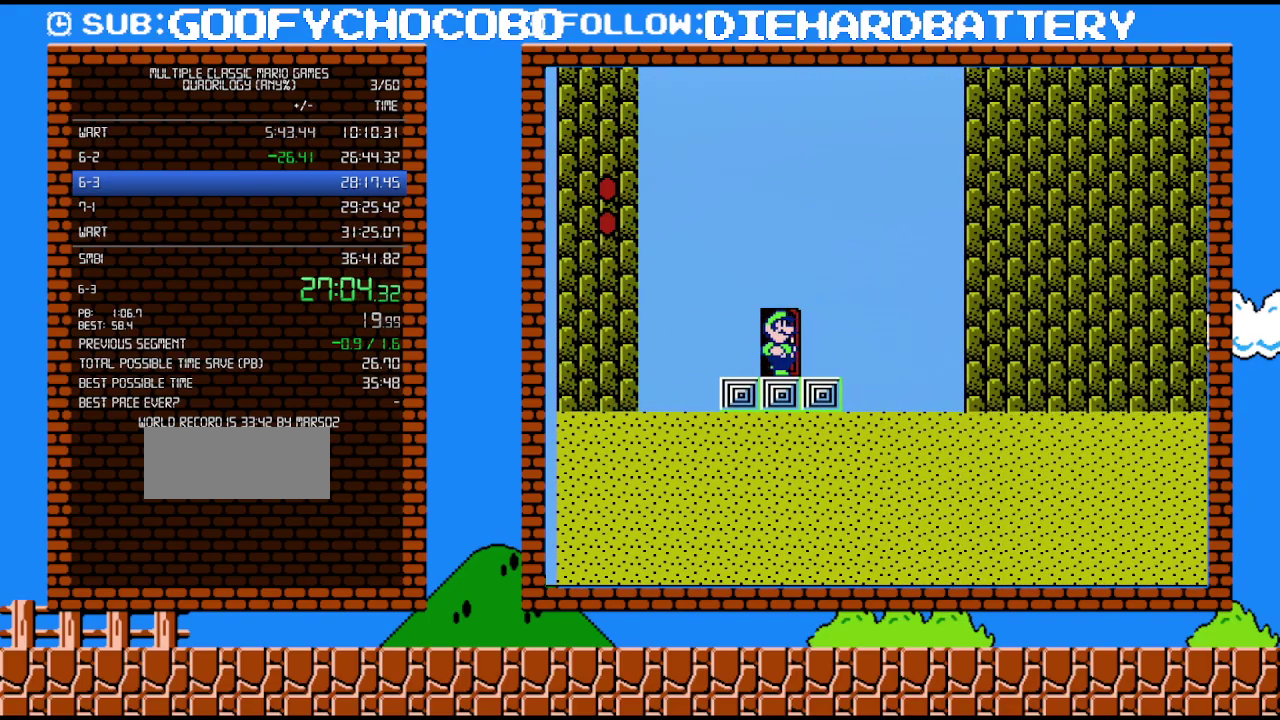
{"buttons": ["B", "DPAD_LEFT"], "events": [[167, "DPAD_LEFT", "down"]]}
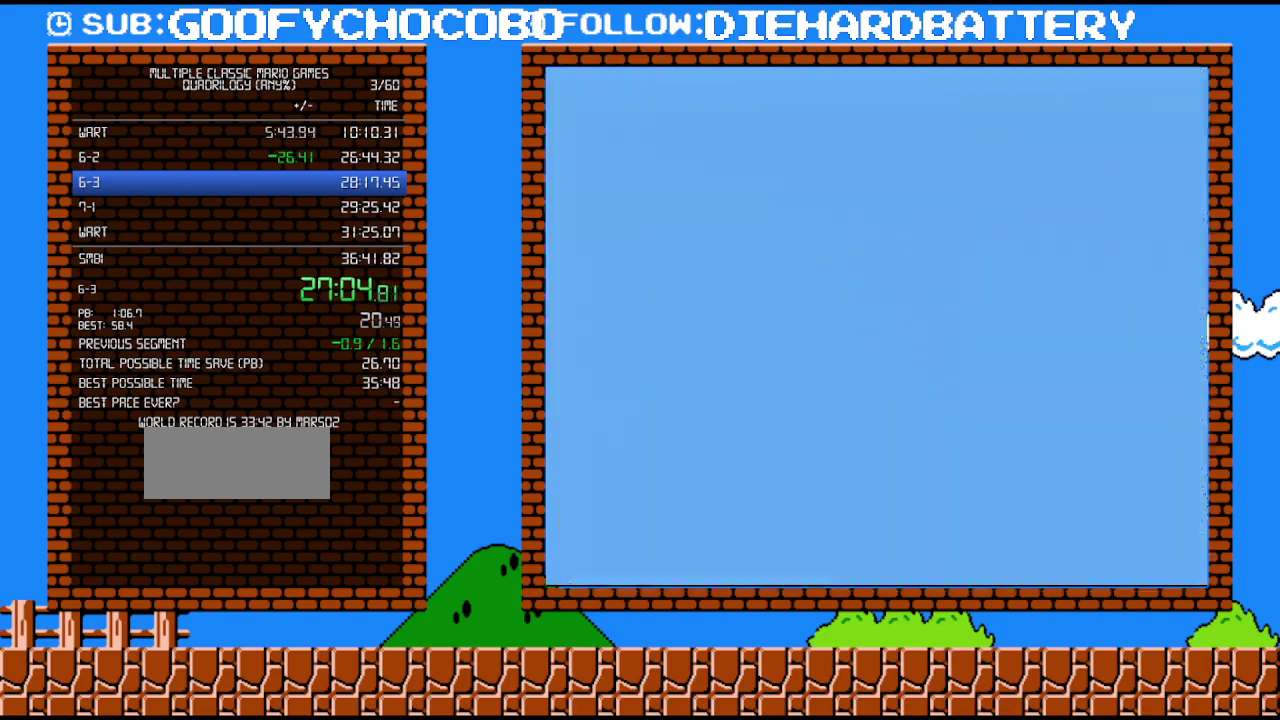
{"buttons": ["B", "DPAD_LEFT"], "events": []}
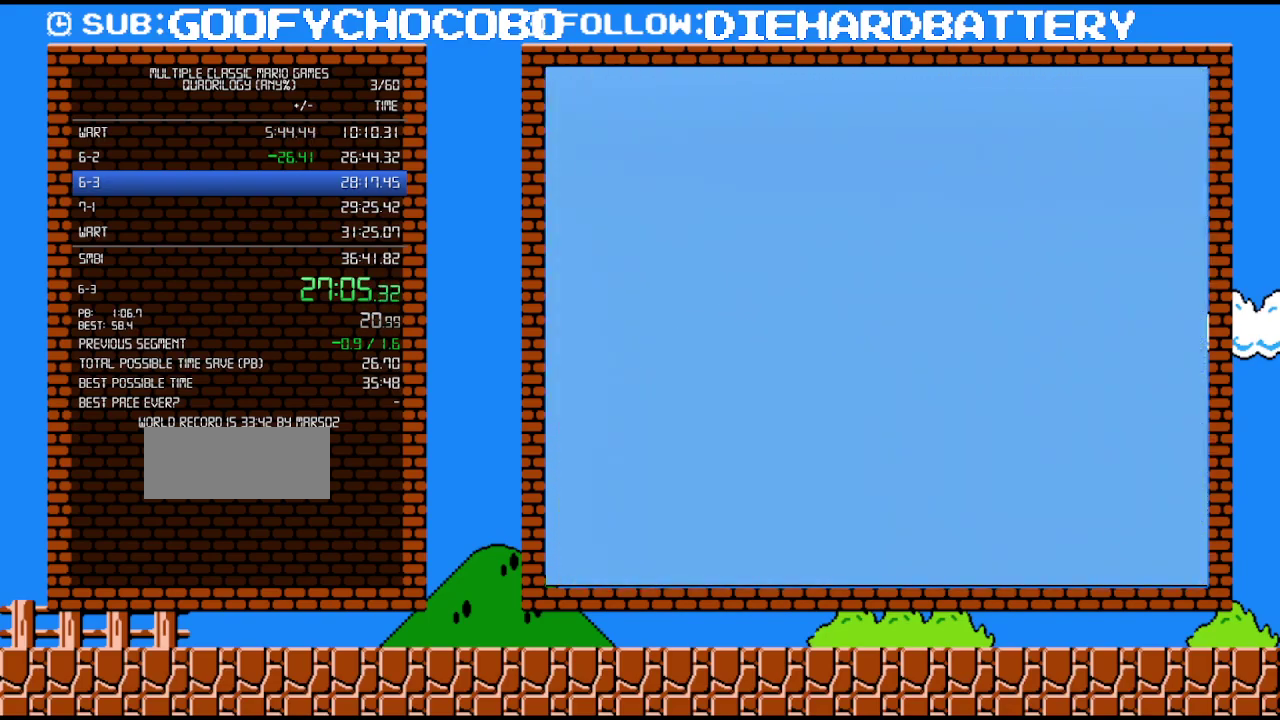
{"buttons": ["B", "DPAD_LEFT"], "events": []}
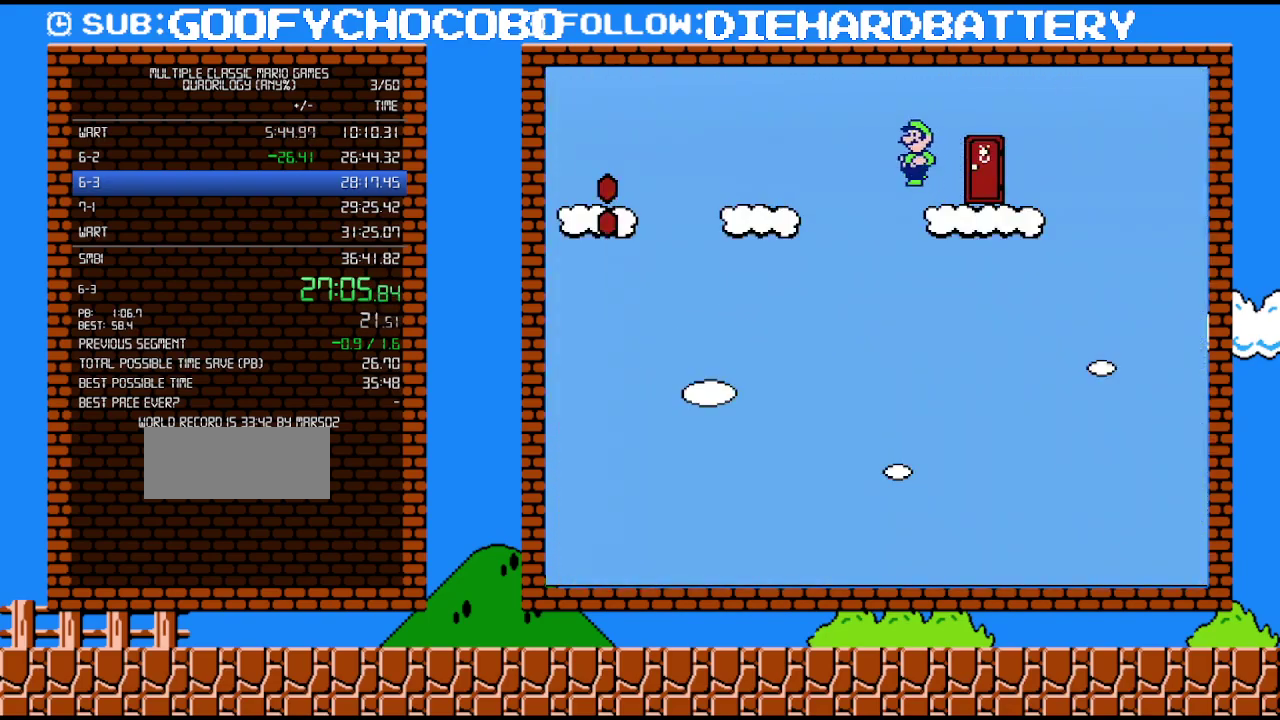
{"buttons": ["A", "B", "DPAD_LEFT"], "events": [[50, "A", "down"]]}
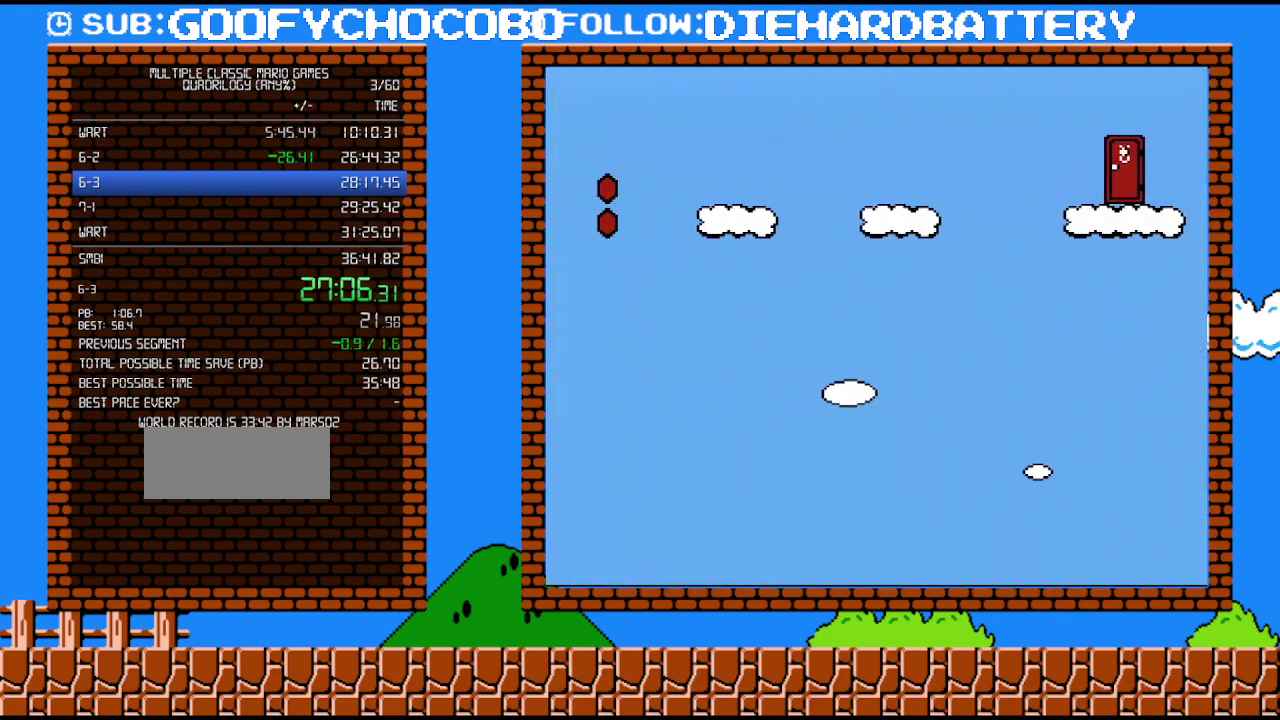
{"buttons": ["A", "B", "DPAD_LEFT"], "events": []}
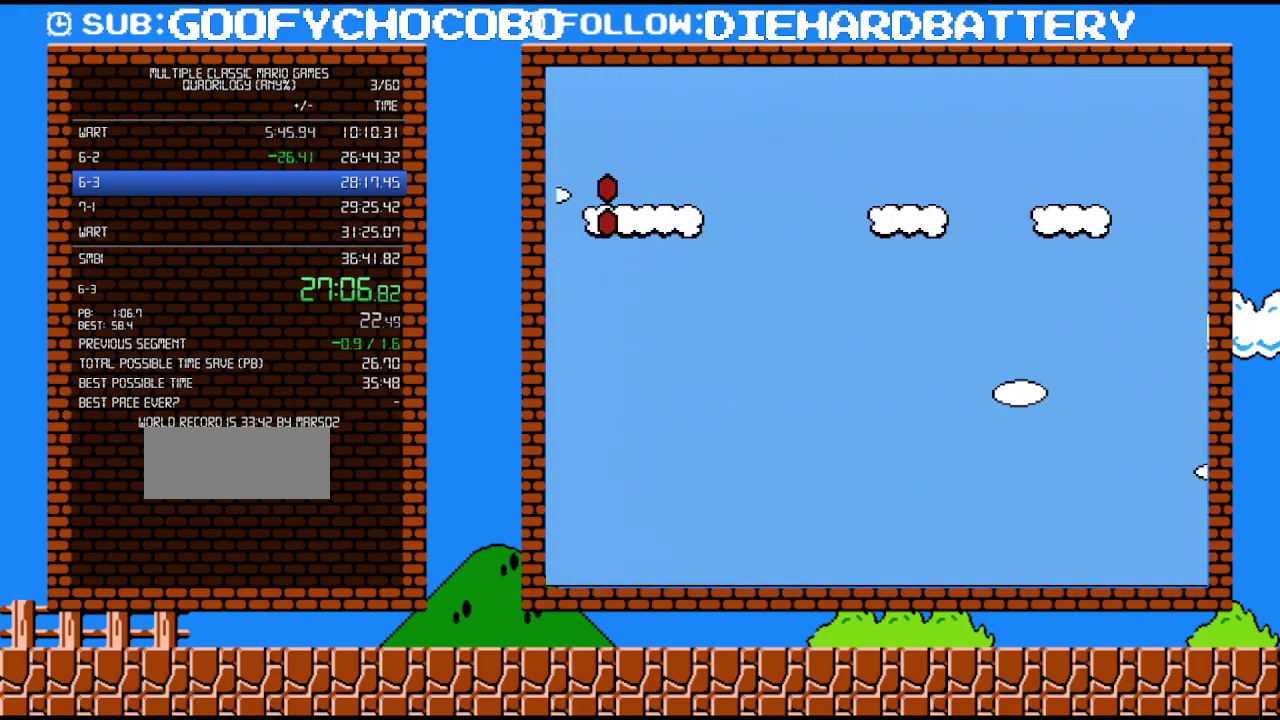
{"buttons": ["A", "B", "DPAD_LEFT"], "events": []}
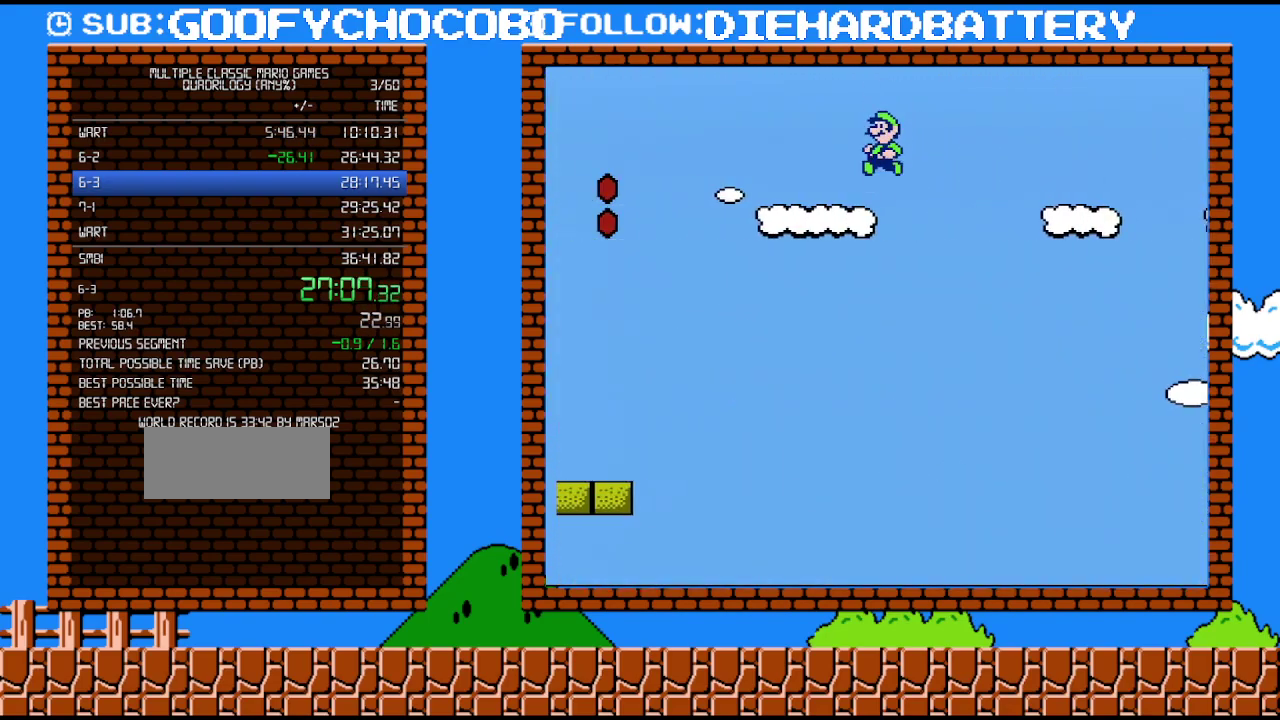
{"buttons": ["A", "B", "DPAD_LEFT"], "events": []}
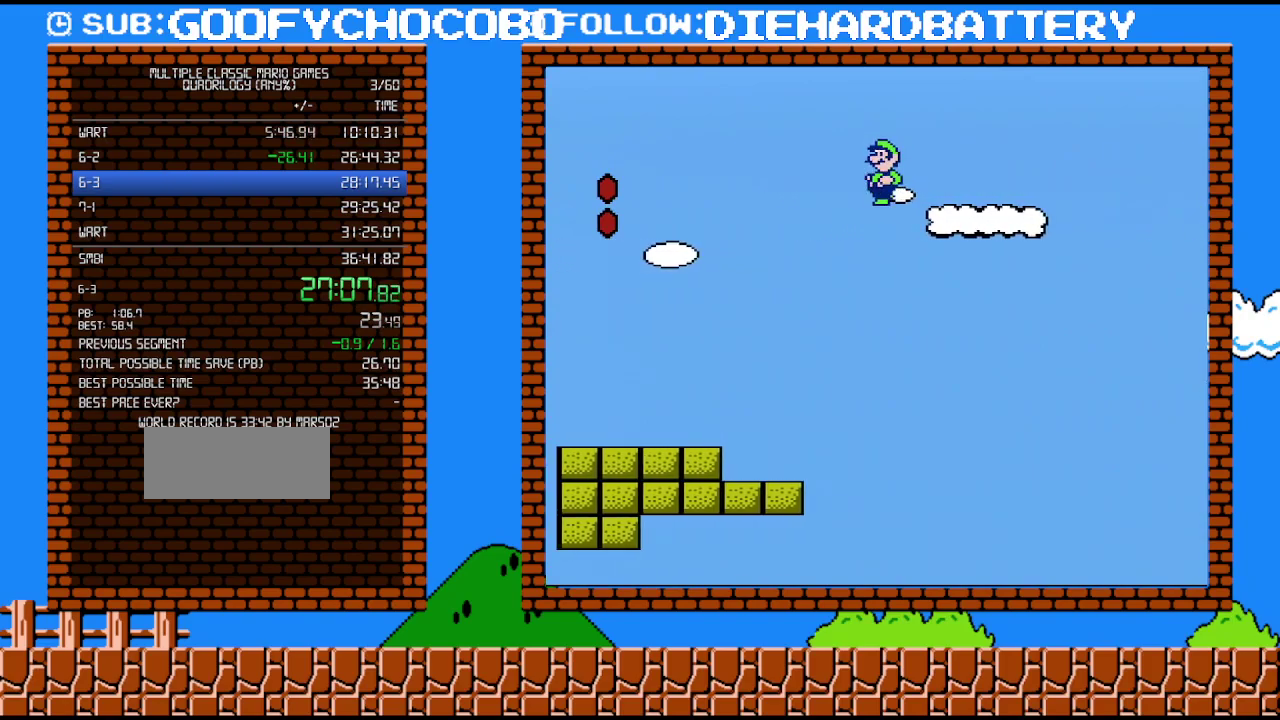
{"buttons": ["A", "B", "DPAD_LEFT"], "events": []}
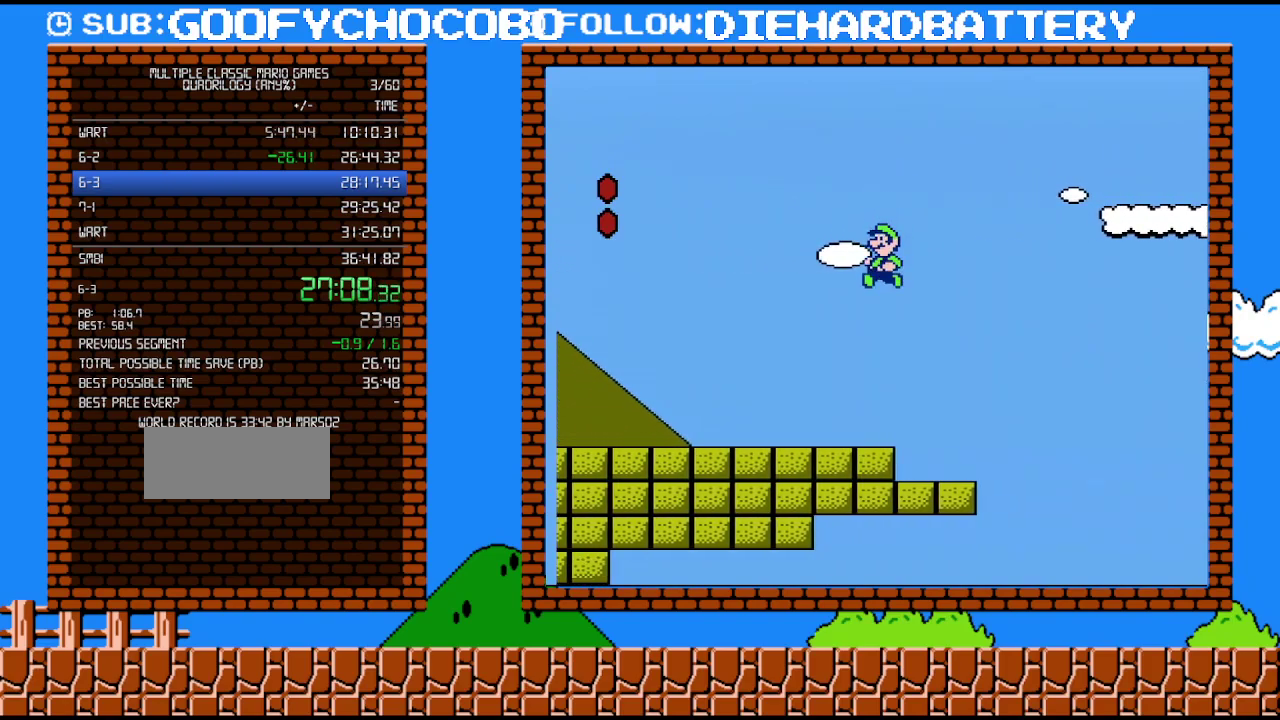
{"buttons": ["B", "DPAD_LEFT"], "events": [[200, "A", "up"]]}
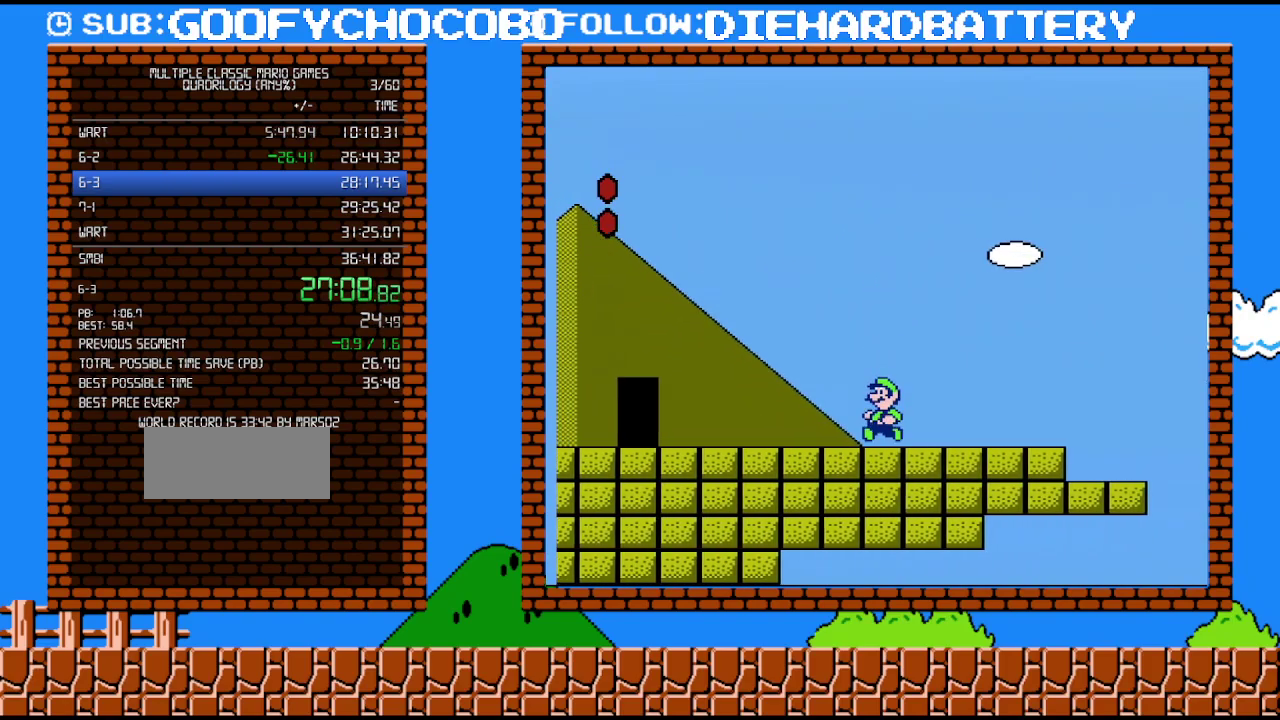
{"buttons": ["B", "DPAD_LEFT"], "events": []}
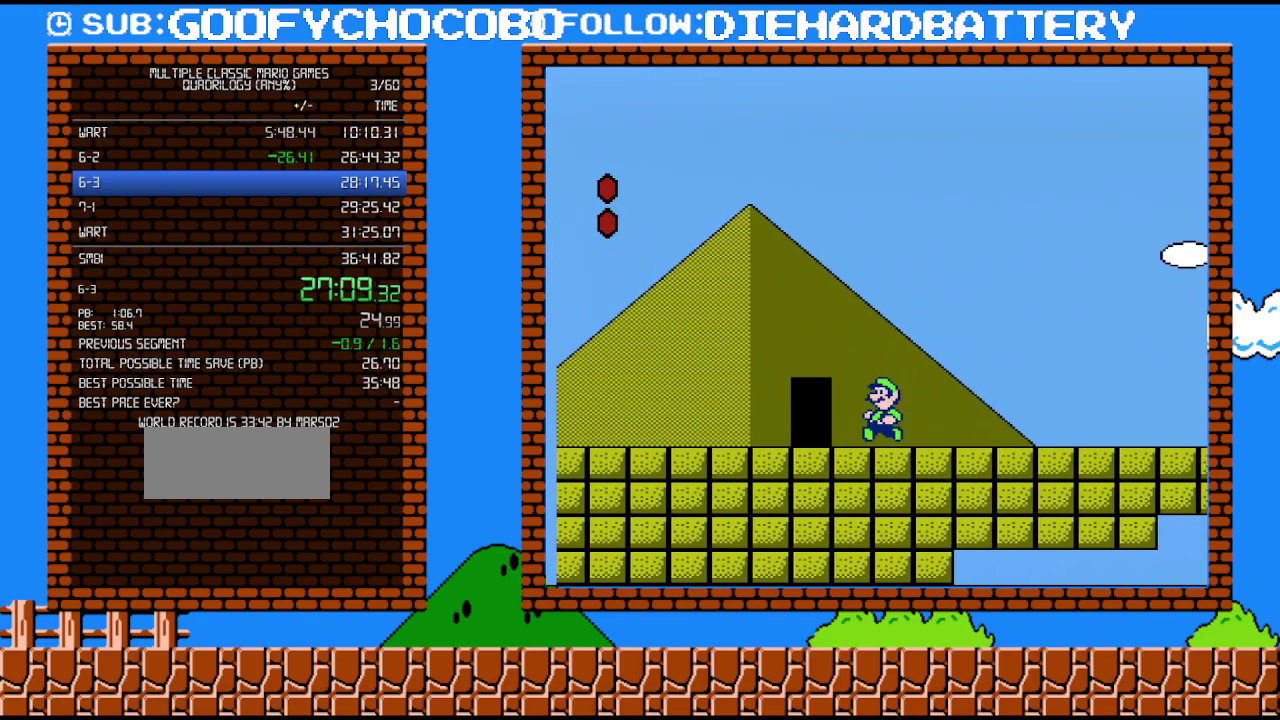
{"buttons": ["B", "DPAD_UP"], "events": [[233, "DPAD_LEFT", "up"], [267, "DPAD_UP", "down"]]}